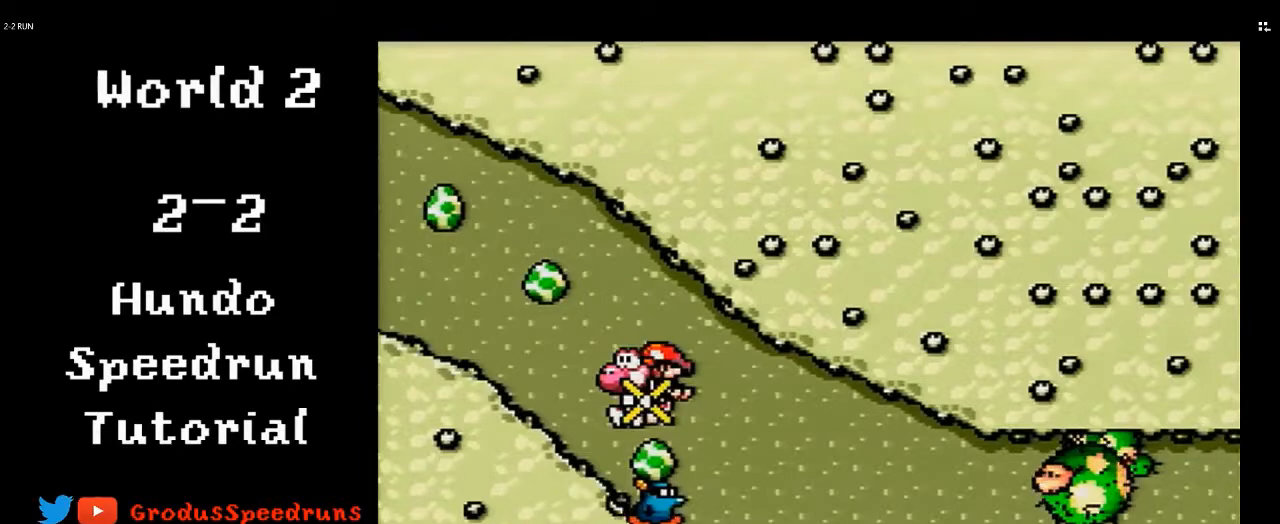
Gameplay with a controller (Nintendo layout); each line is a JSON object with the inputs held at the frame after it. "events" lists button and stick changes between this image and that frame as [ms after this image, input, new state], when the widget could be followed in between. Not read: L3 R3.
{"buttons": ["DPAD_LEFT"], "events": []}
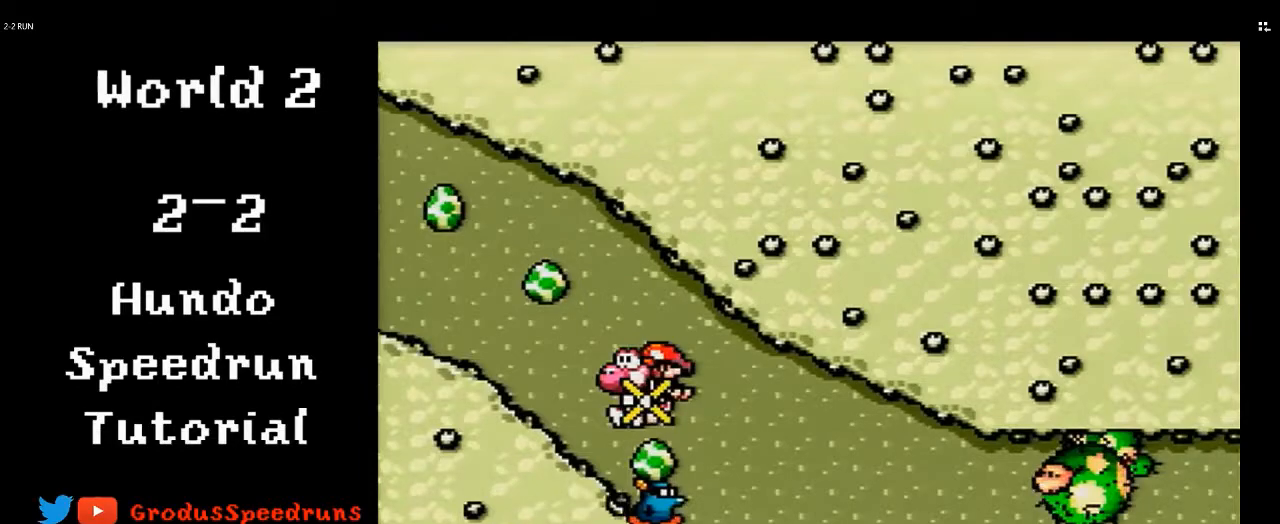
{"buttons": ["DPAD_LEFT"], "events": []}
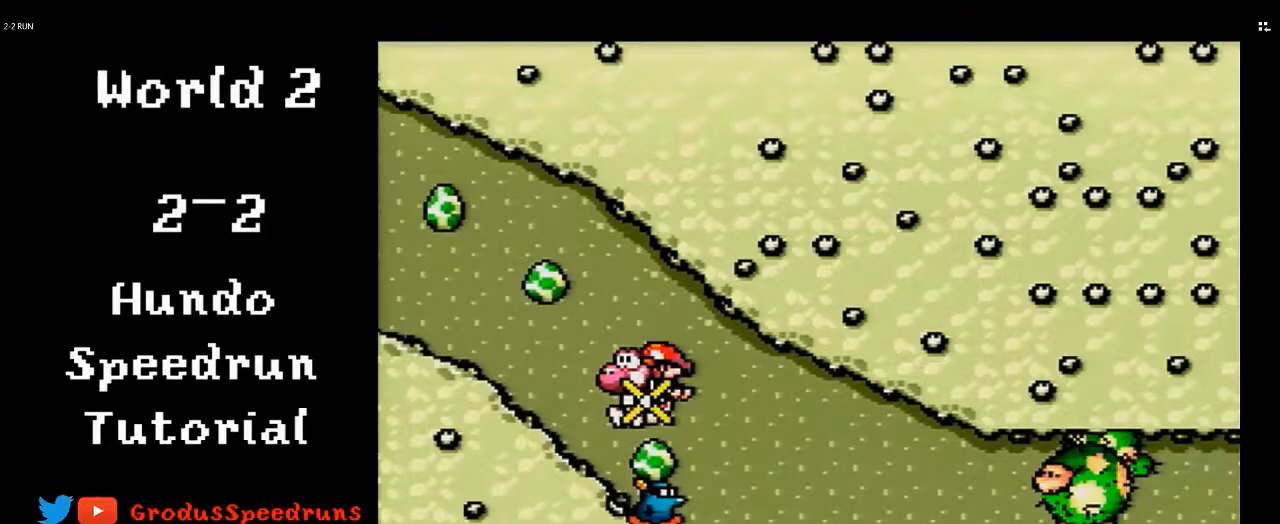
{"buttons": ["DPAD_RIGHT"], "events": [[83, "DPAD_LEFT", "up"], [183, "DPAD_RIGHT", "down"]]}
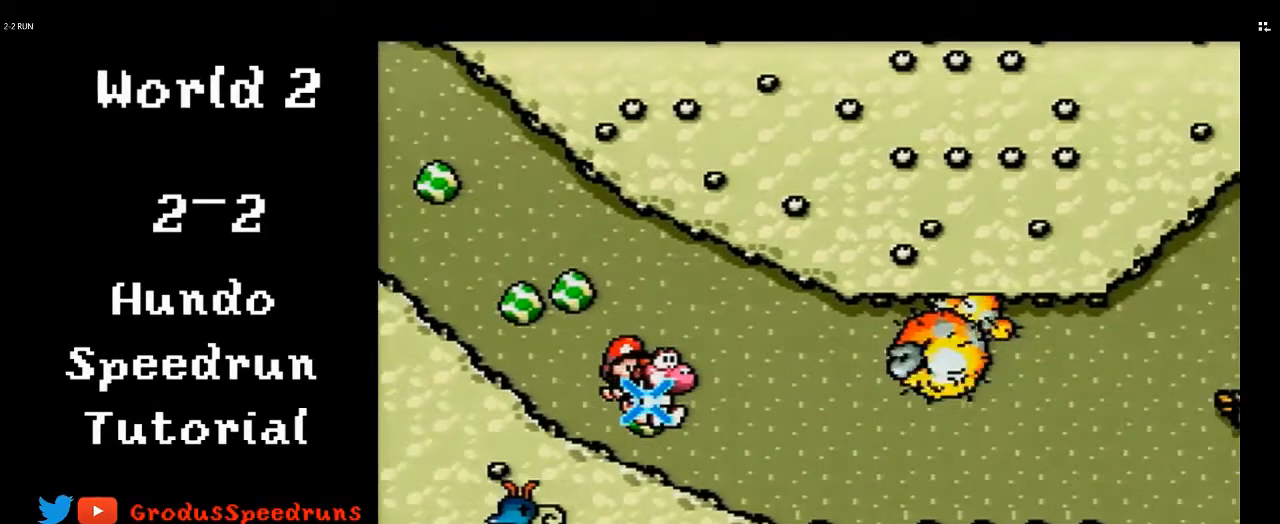
{"buttons": ["DPAD_RIGHT"], "events": []}
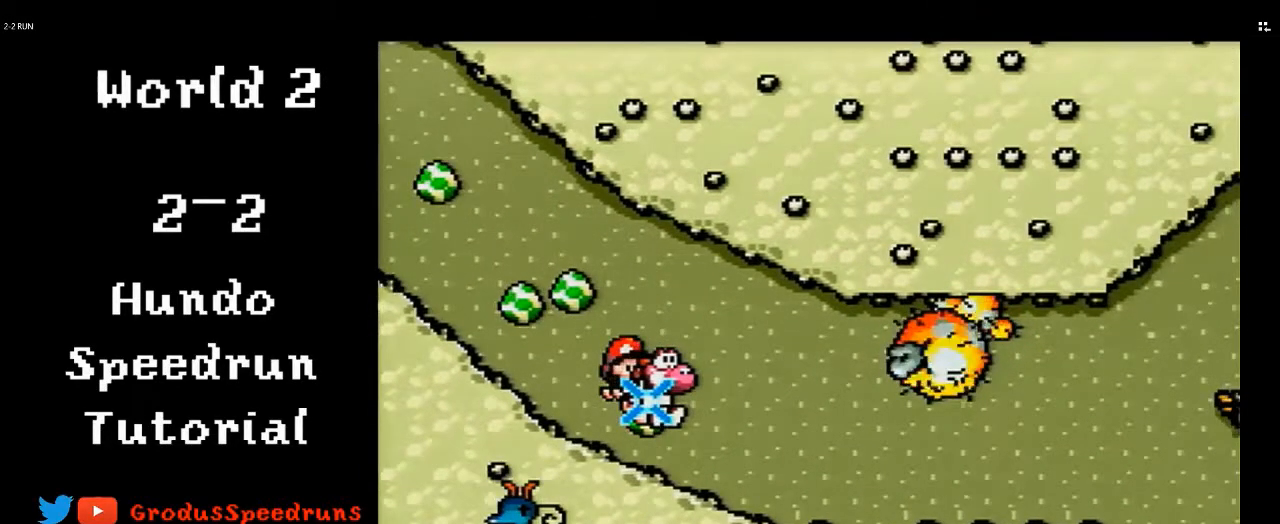
{"buttons": ["DPAD_RIGHT"], "events": []}
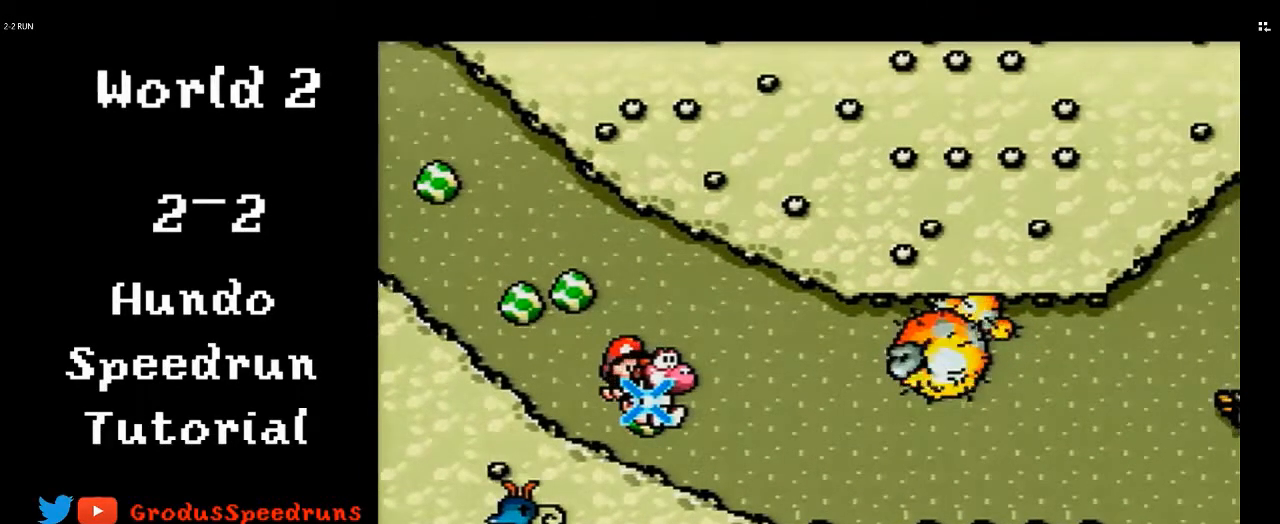
{"buttons": ["DPAD_RIGHT"], "events": [[150, "B", "down"], [217, "B", "up"]]}
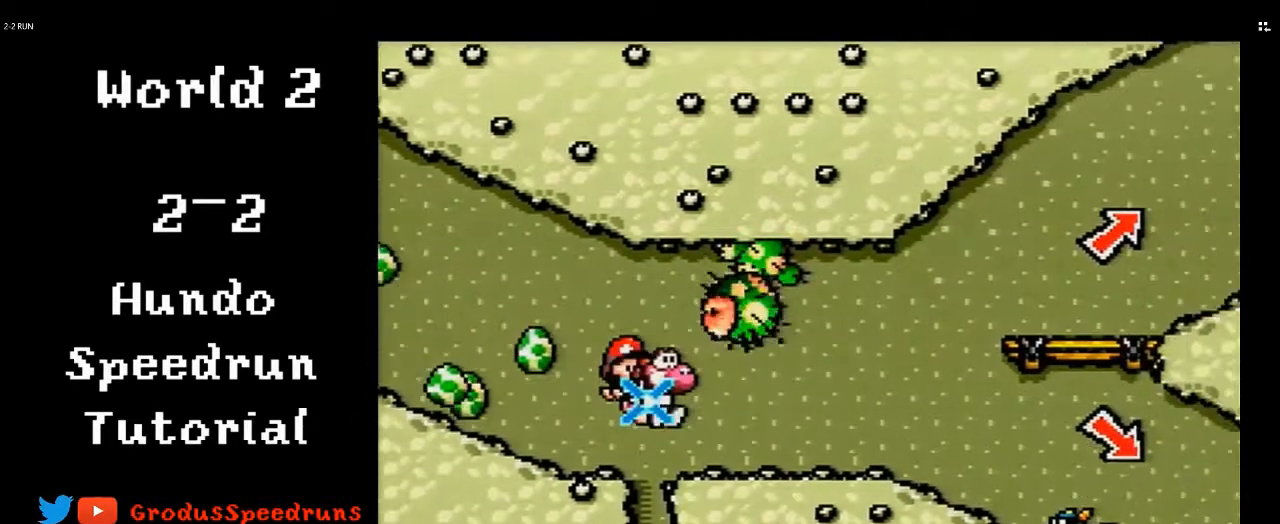
{"buttons": ["DPAD_RIGHT"], "events": []}
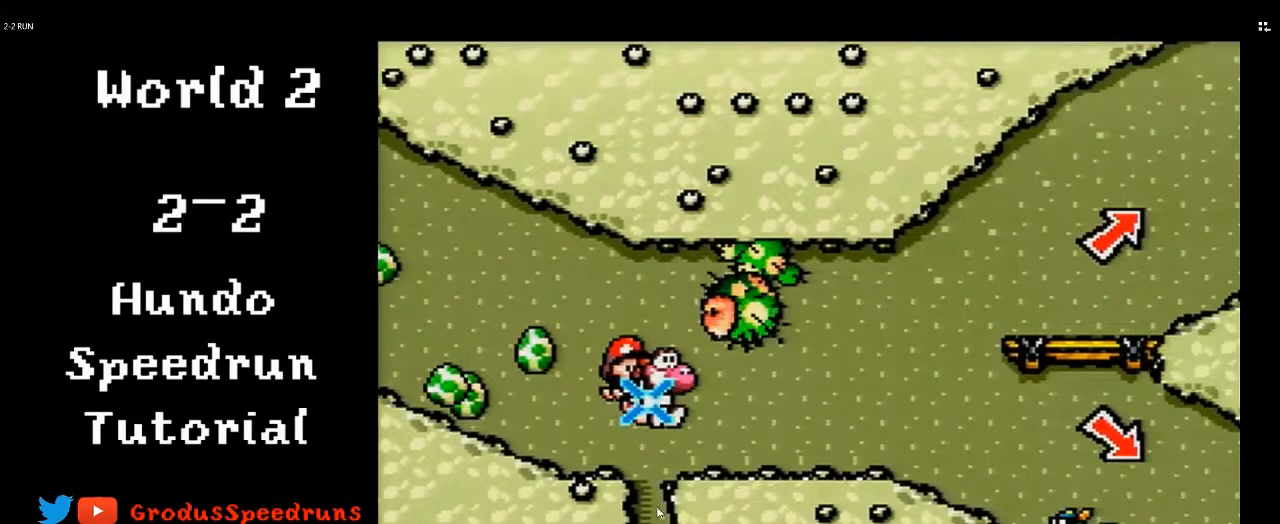
{"buttons": ["DPAD_RIGHT"], "events": []}
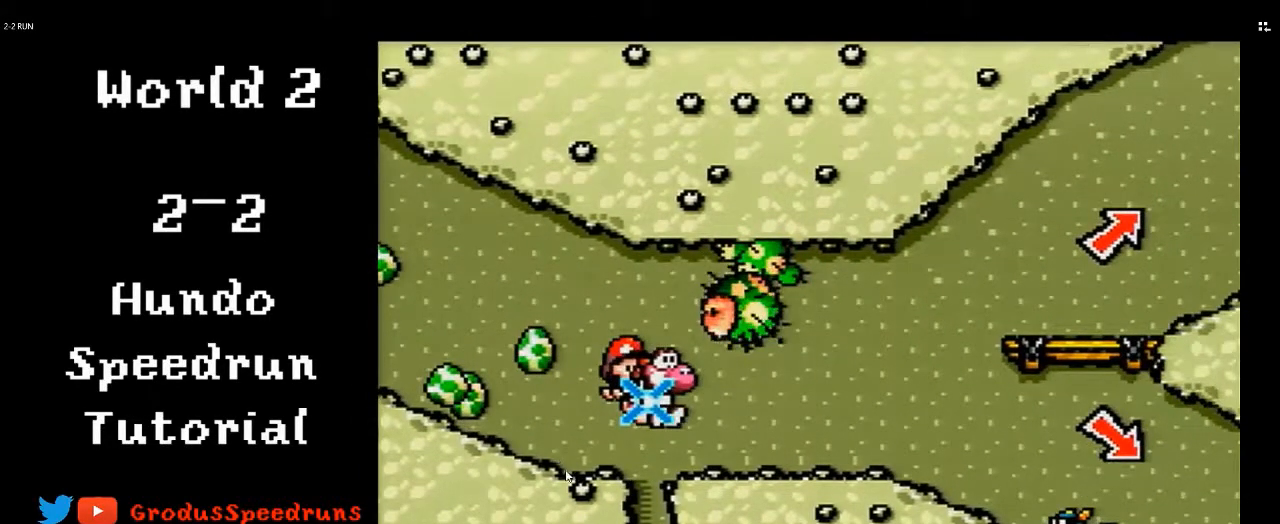
{"buttons": ["DPAD_RIGHT"], "events": []}
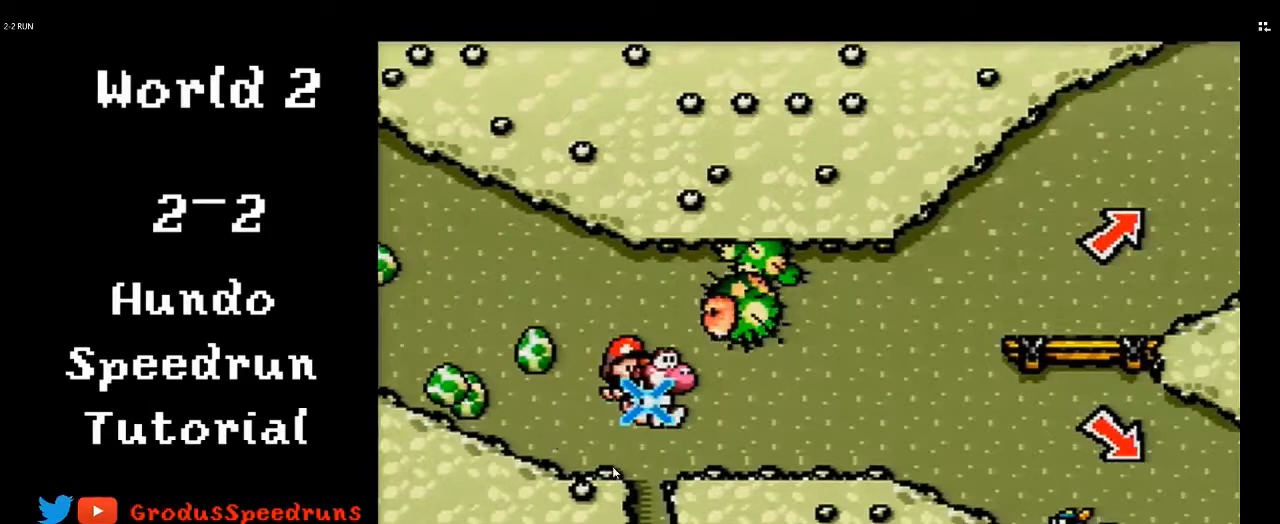
{"buttons": ["DPAD_RIGHT"], "events": []}
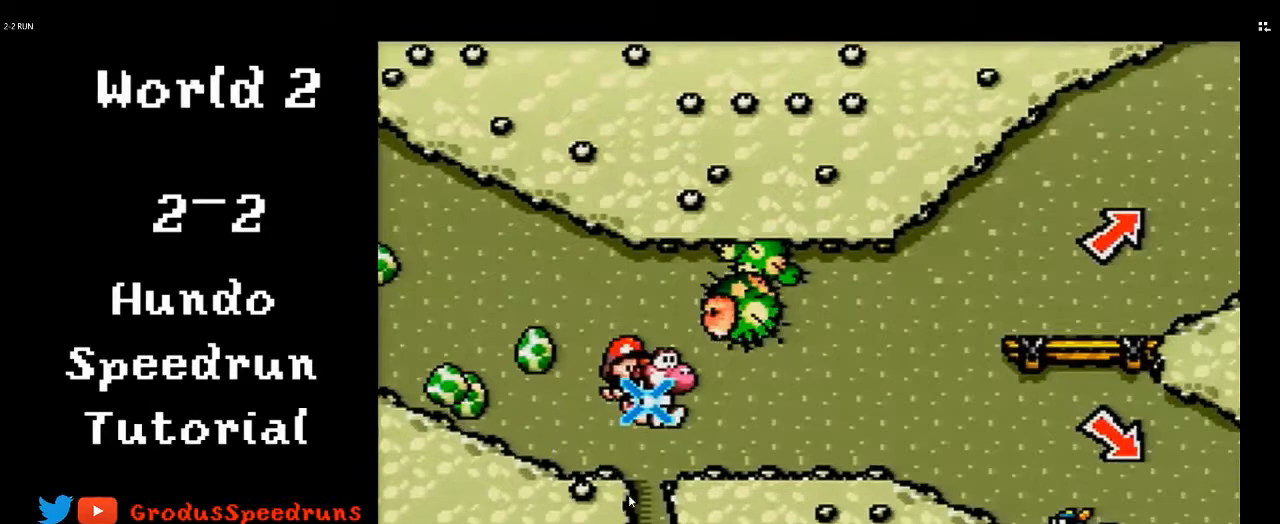
{"buttons": ["DPAD_RIGHT"], "events": []}
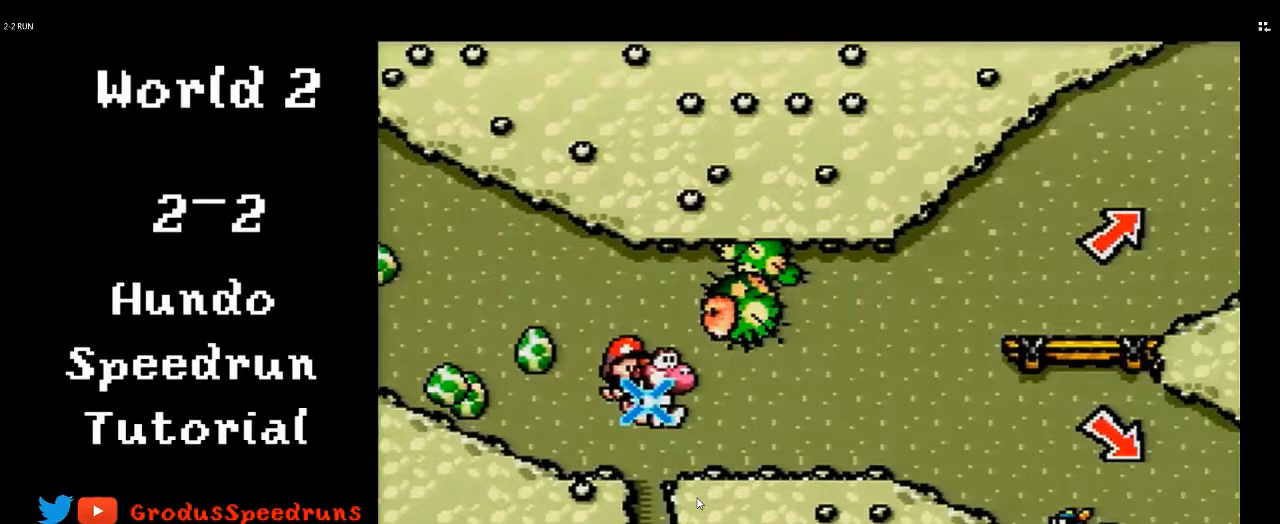
{"buttons": ["DPAD_RIGHT"], "events": []}
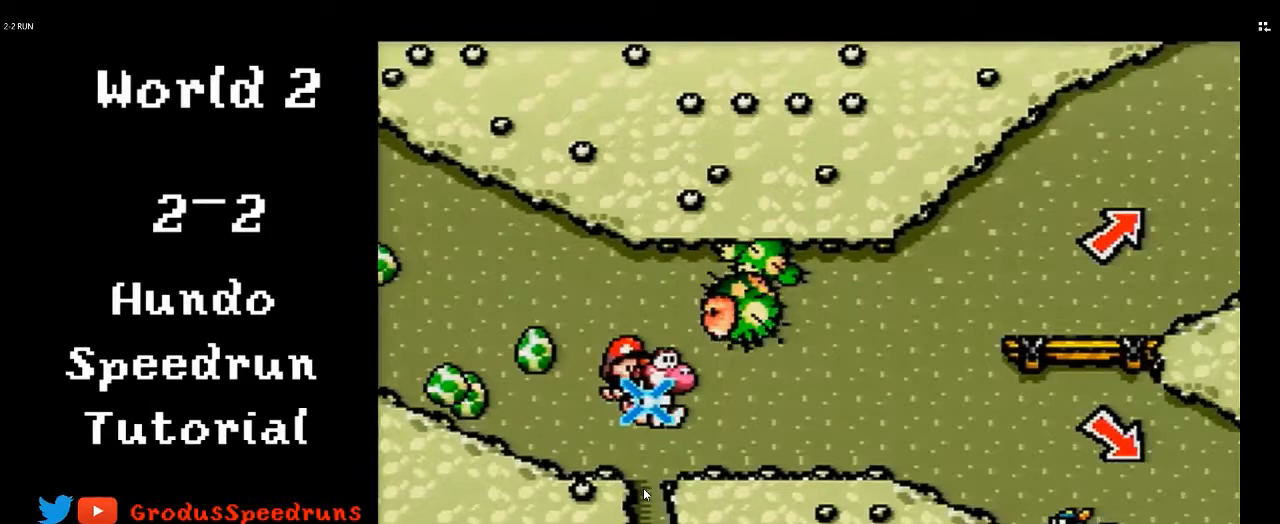
{"buttons": ["DPAD_RIGHT"], "events": []}
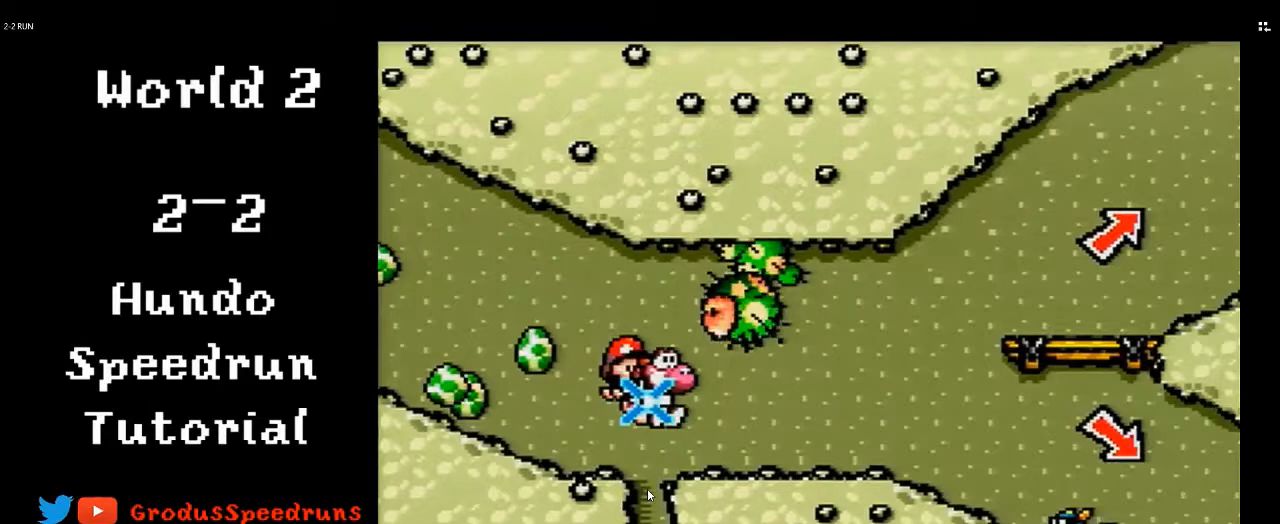
{"buttons": ["DPAD_RIGHT"], "events": []}
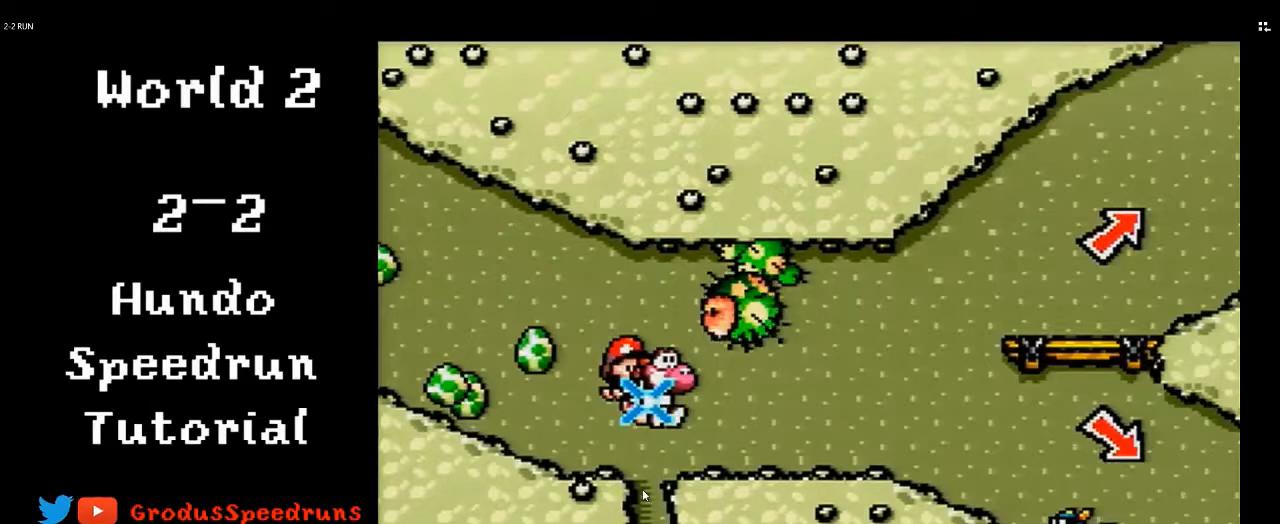
{"buttons": ["DPAD_RIGHT"], "events": []}
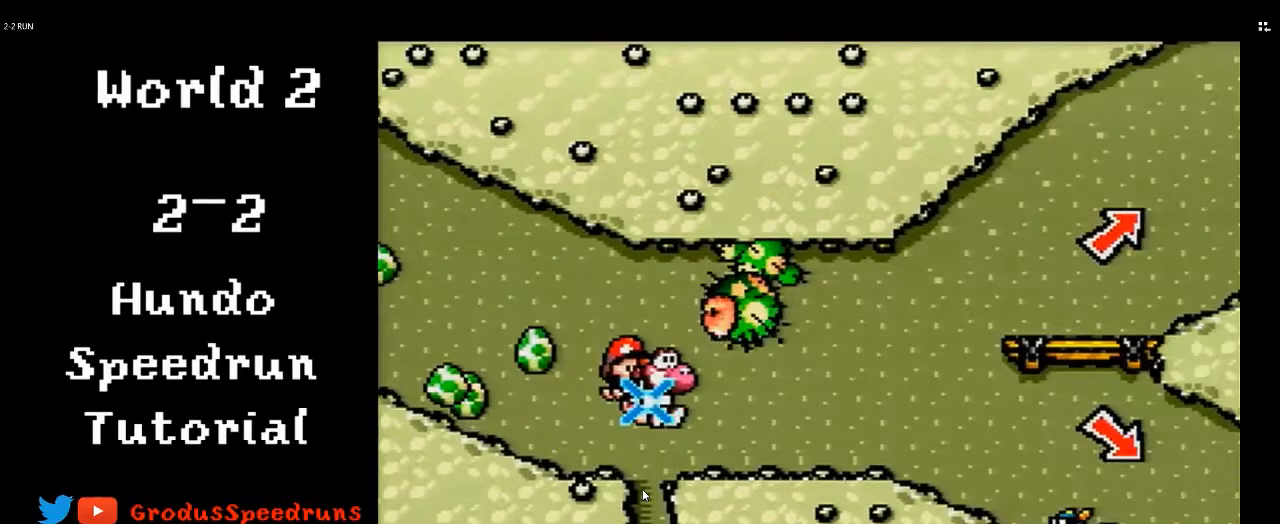
{"buttons": ["DPAD_RIGHT"], "events": []}
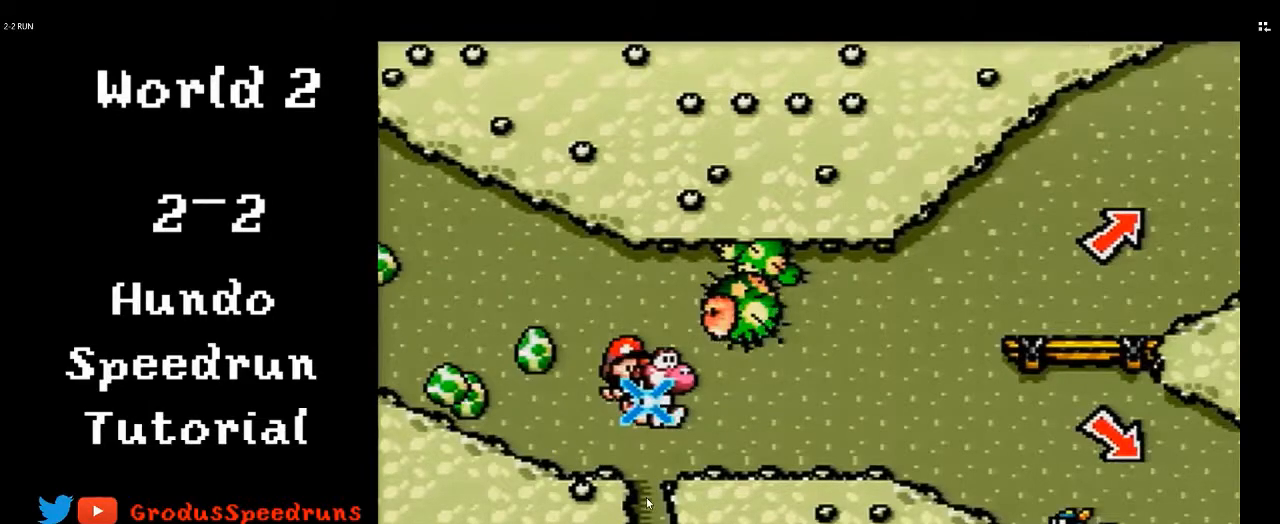
{"buttons": ["DPAD_RIGHT"], "events": []}
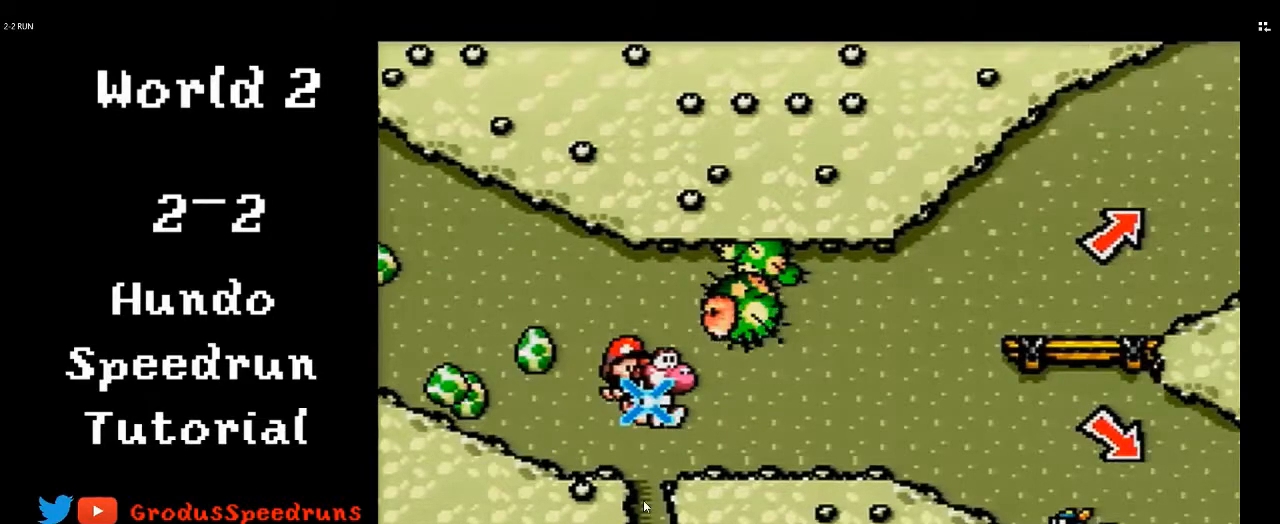
{"buttons": ["DPAD_RIGHT"], "events": []}
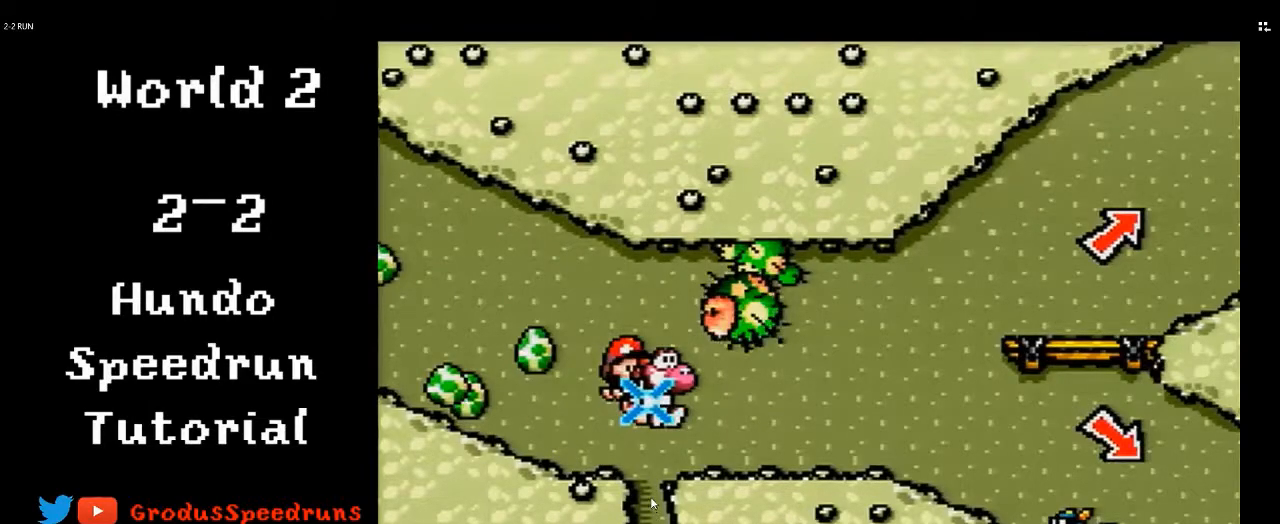
{"buttons": ["DPAD_RIGHT"], "events": []}
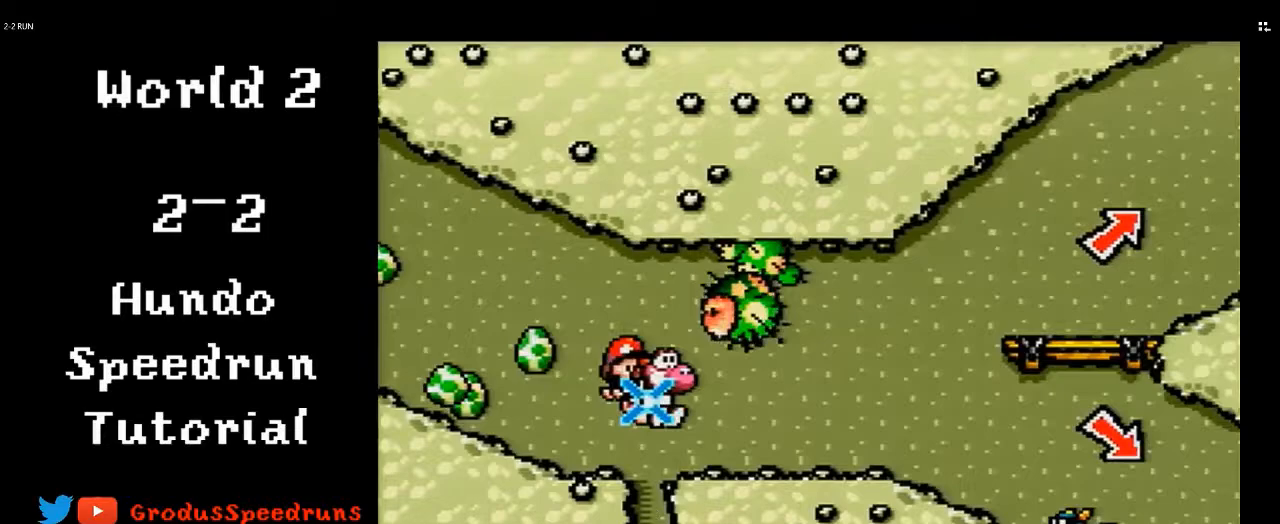
{"buttons": ["DPAD_RIGHT"], "events": []}
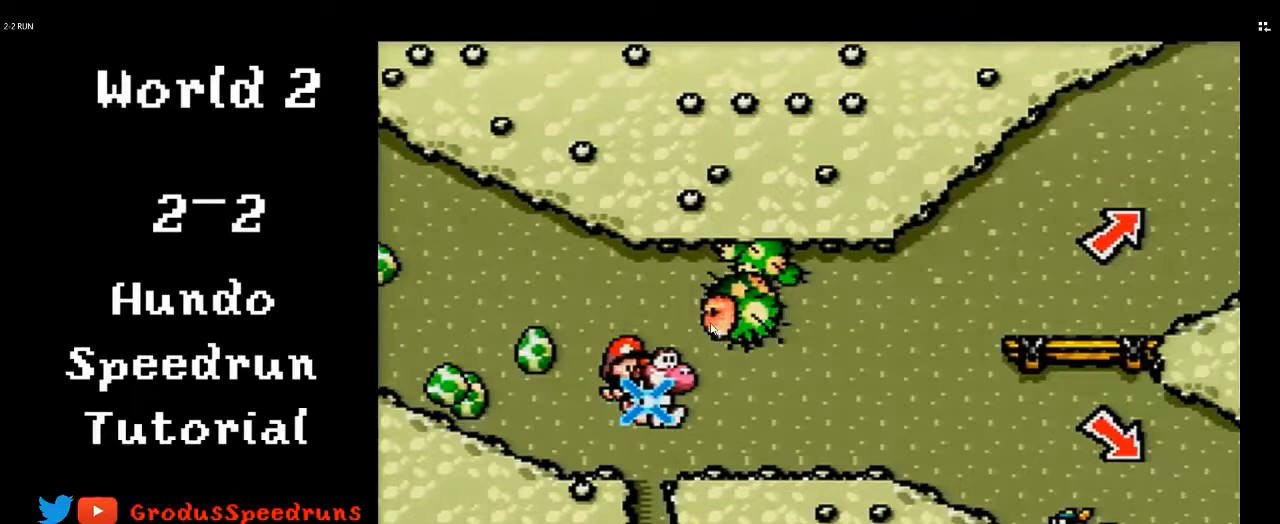
{"buttons": ["DPAD_RIGHT"], "events": []}
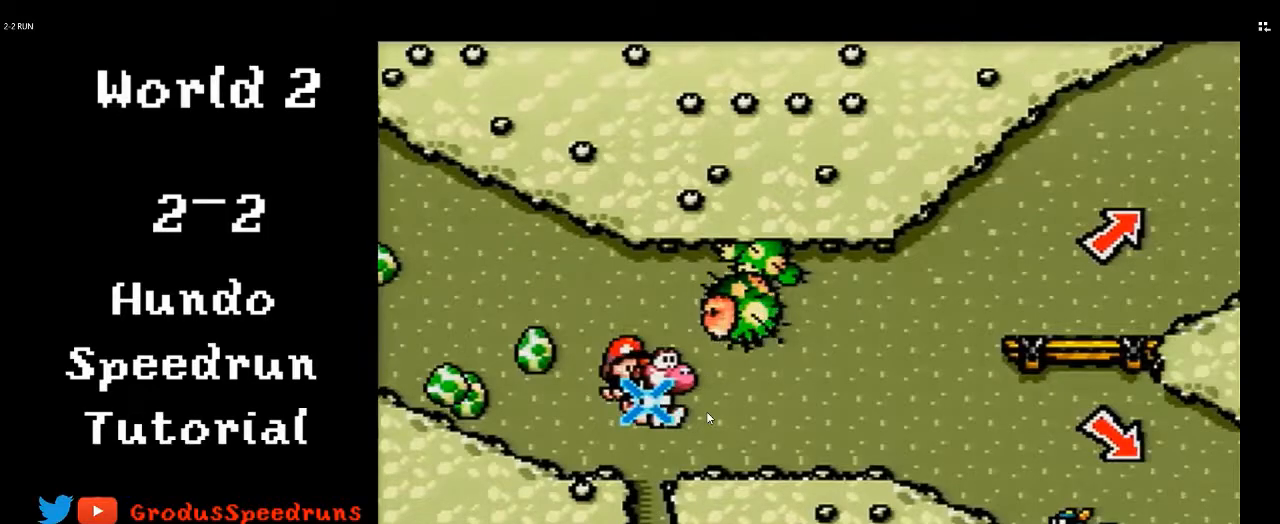
{"buttons": ["DPAD_RIGHT"], "events": []}
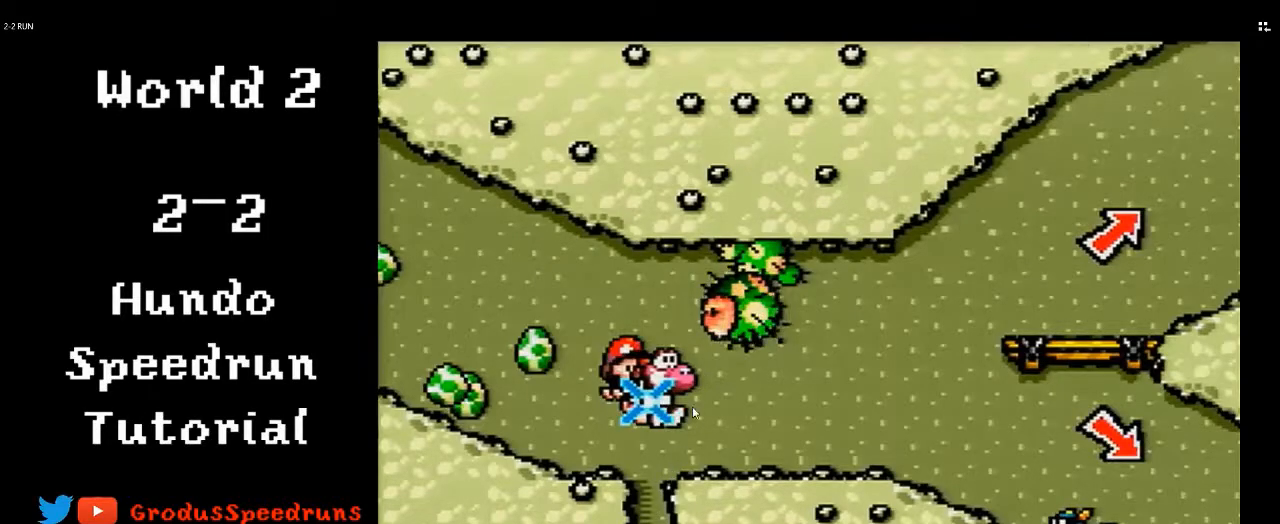
{"buttons": ["DPAD_RIGHT"], "events": []}
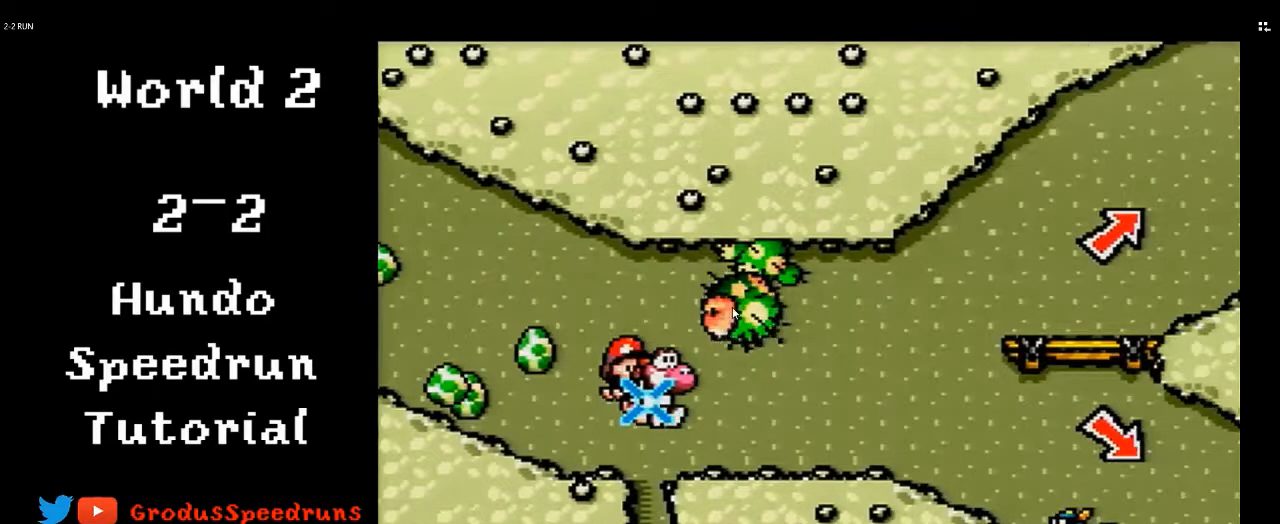
{"buttons": ["DPAD_RIGHT"], "events": []}
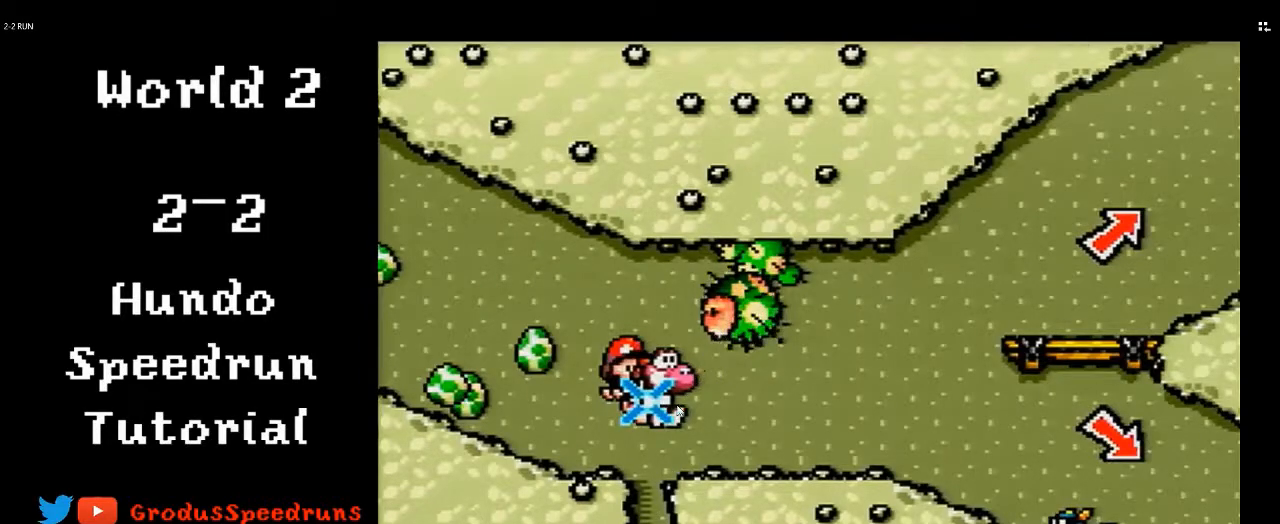
{"buttons": ["DPAD_RIGHT"], "events": []}
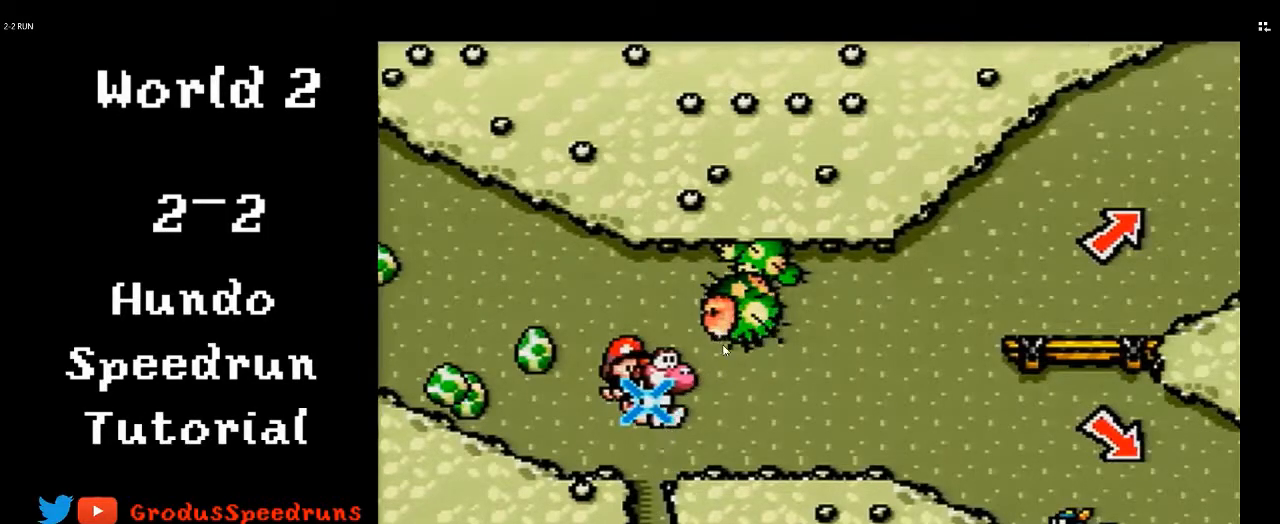
{"buttons": ["DPAD_RIGHT"], "events": []}
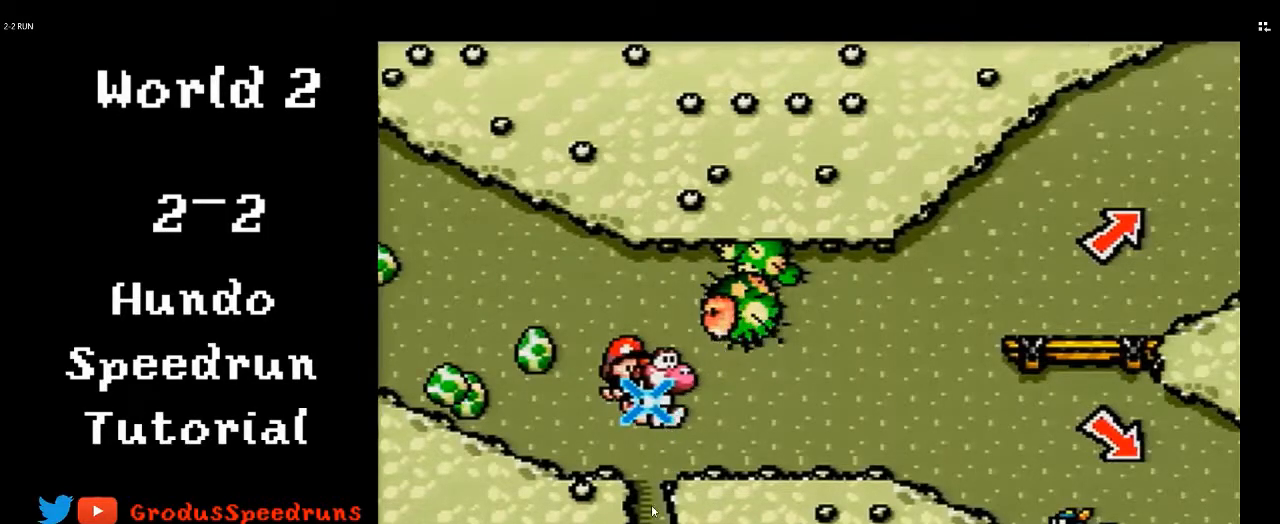
{"buttons": ["DPAD_RIGHT"], "events": []}
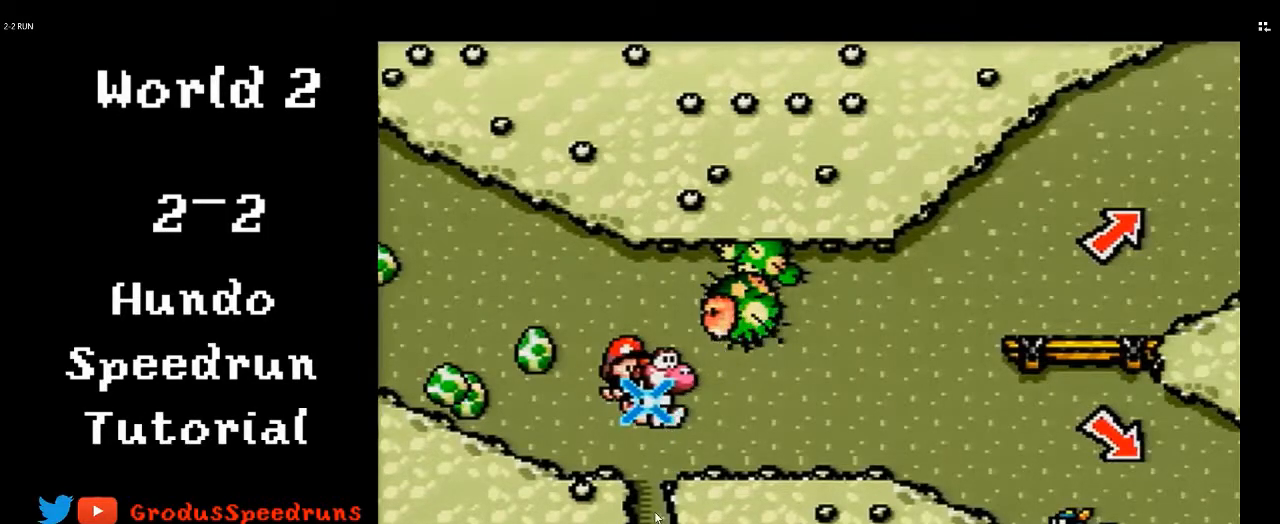
{"buttons": ["DPAD_RIGHT"], "events": []}
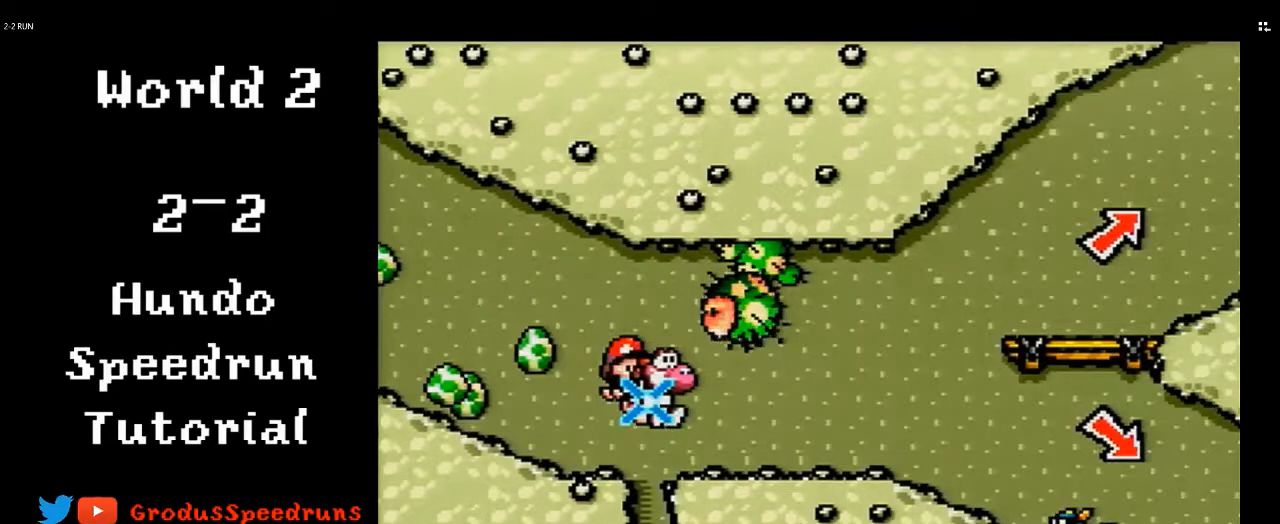
{"buttons": ["DPAD_RIGHT"], "events": []}